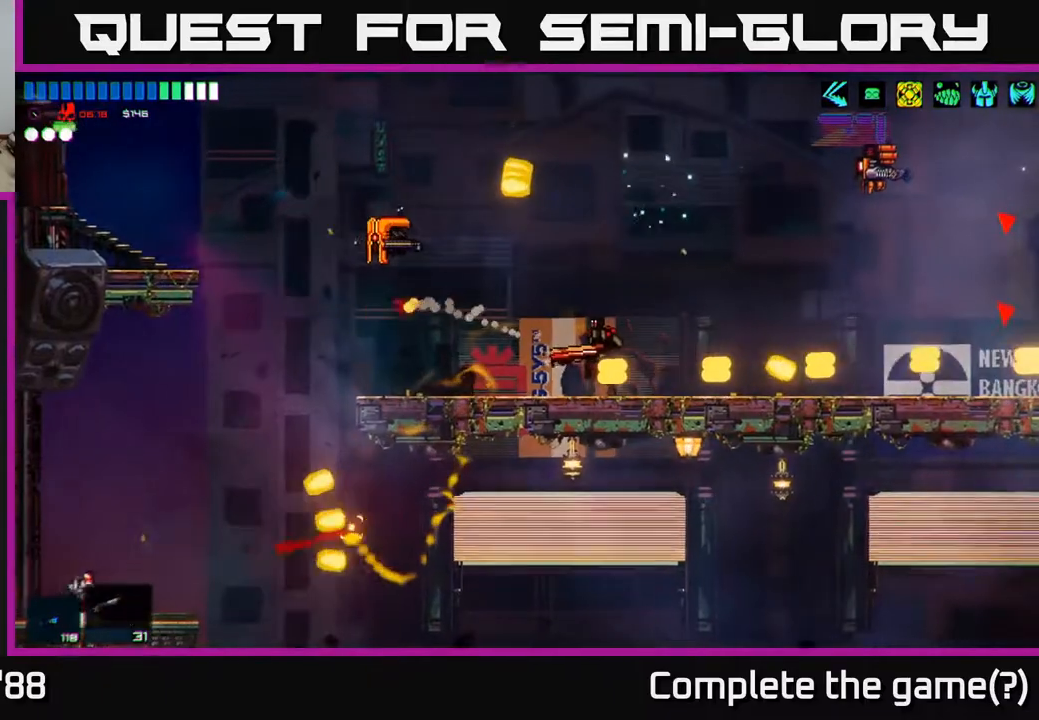
Gameplay with a controller (Xbox layout); each line is a JSON object with the inputs held at the frame after it. "events" lists button and stick changes between this image and that frame as [ms after this image, input, new state], when the widget could be followed in between.
{"buttons": ["A"], "left_stick": "right", "right_stick": "up-right", "events": [[250, "left_stick", "right"], [250, "right_stick", "up-right"], [267, "A", "down"]]}
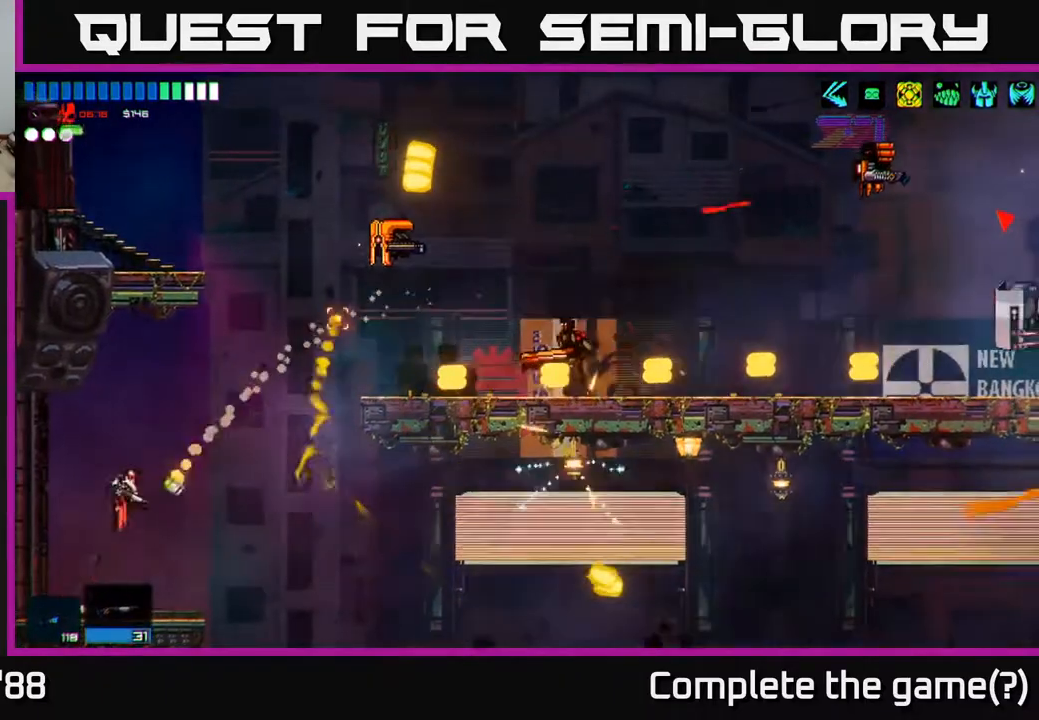
{"buttons": [], "left_stick": "right", "right_stick": "up-right", "events": [[50, "A", "up"], [67, "R2", "down"], [133, "left_stick", "left"], [267, "left_stick", "center"], [300, "R2", "up"], [500, "left_stick", "right"]]}
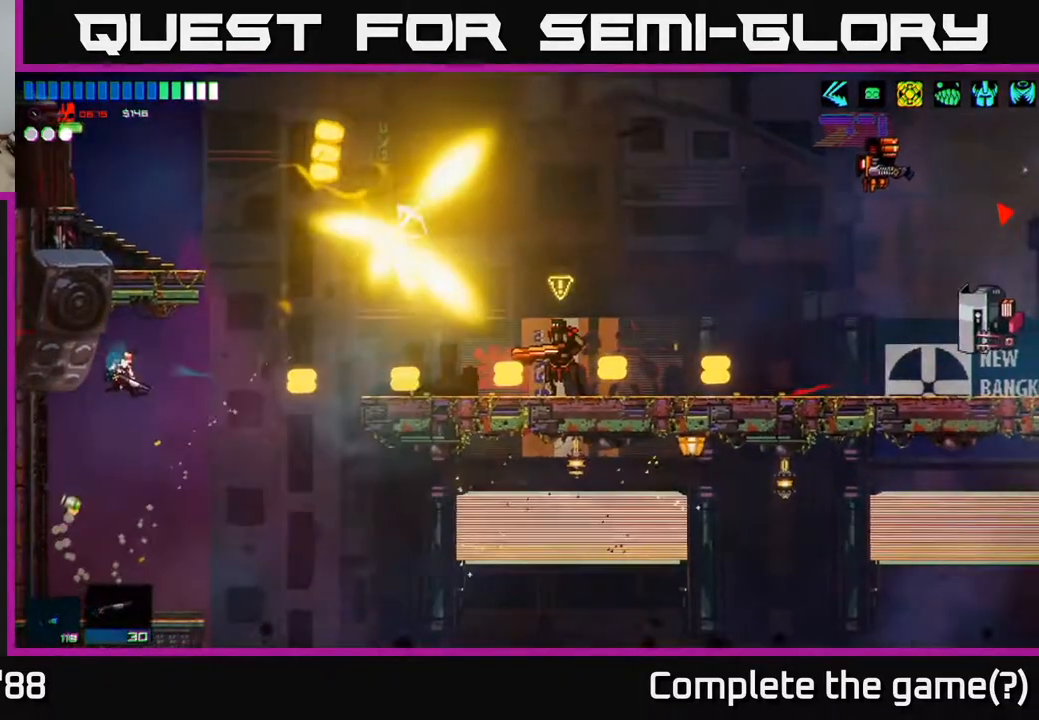
{"buttons": ["R2"], "left_stick": "right", "right_stick": "up-right", "events": [[100, "left_stick", "center"], [133, "R2", "down"], [500, "left_stick", "right"]]}
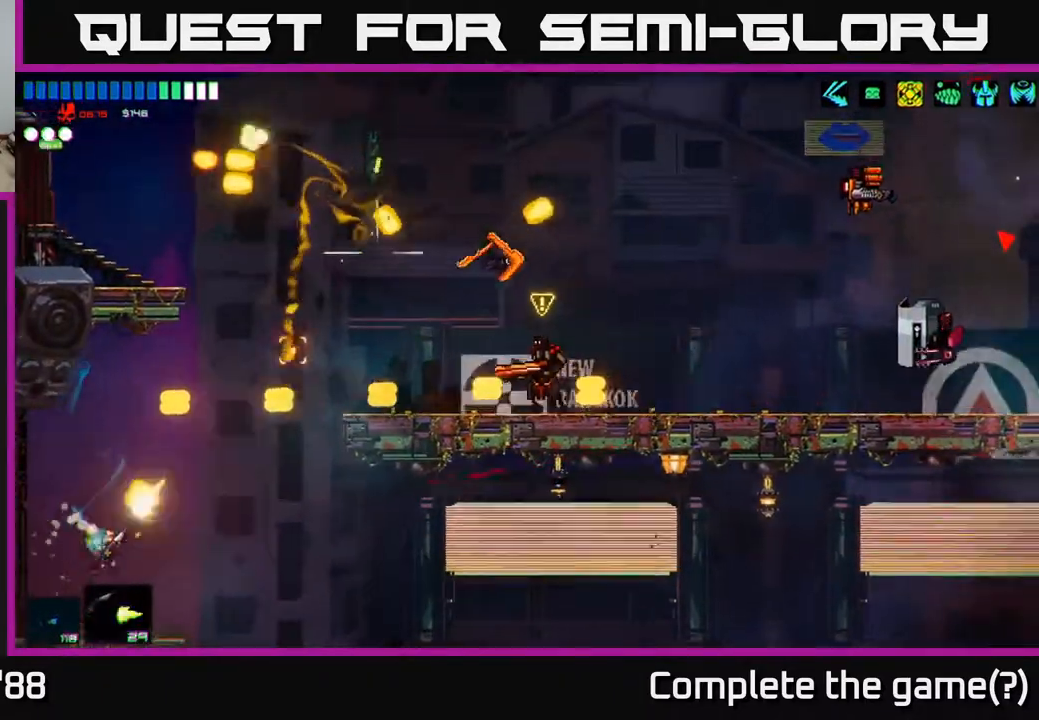
{"buttons": ["L1"], "left_stick": "up-right", "right_stick": "up-right", "events": [[33, "R2", "up"], [267, "A", "down"], [433, "A", "up"], [467, "left_stick", "up-right"], [500, "L1", "down"]]}
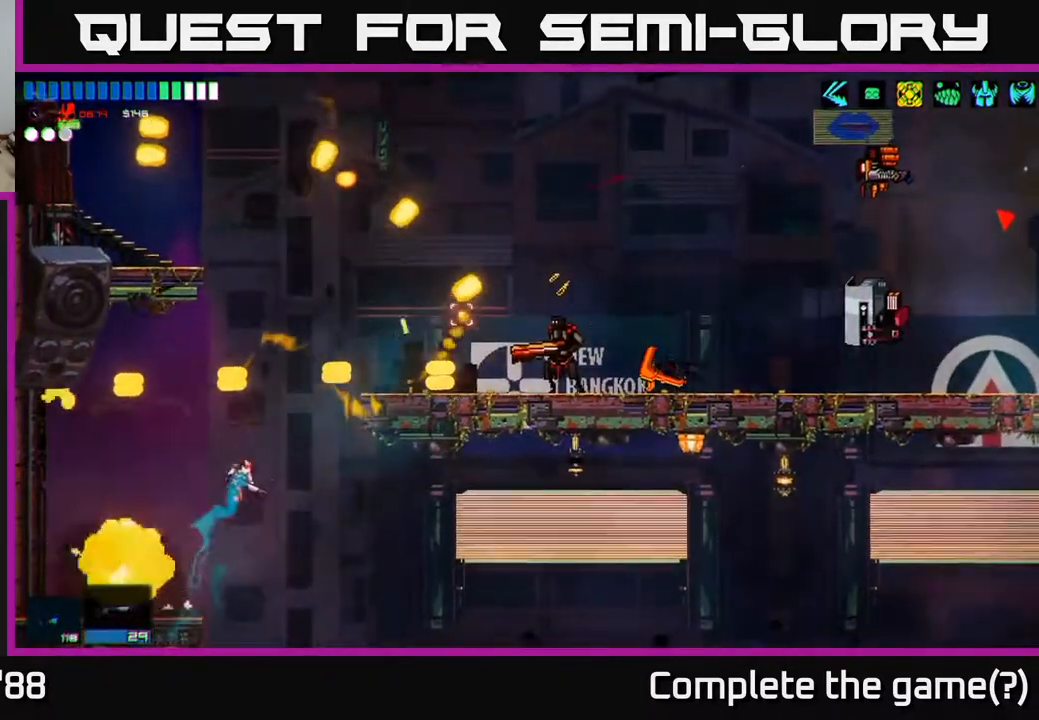
{"buttons": [], "left_stick": "right", "right_stick": "right", "events": [[33, "left_stick", "up"], [100, "L1", "up"], [217, "L1", "down"], [217, "left_stick", "up-right"], [350, "L1", "up"], [483, "left_stick", "right"], [483, "right_stick", "right"]]}
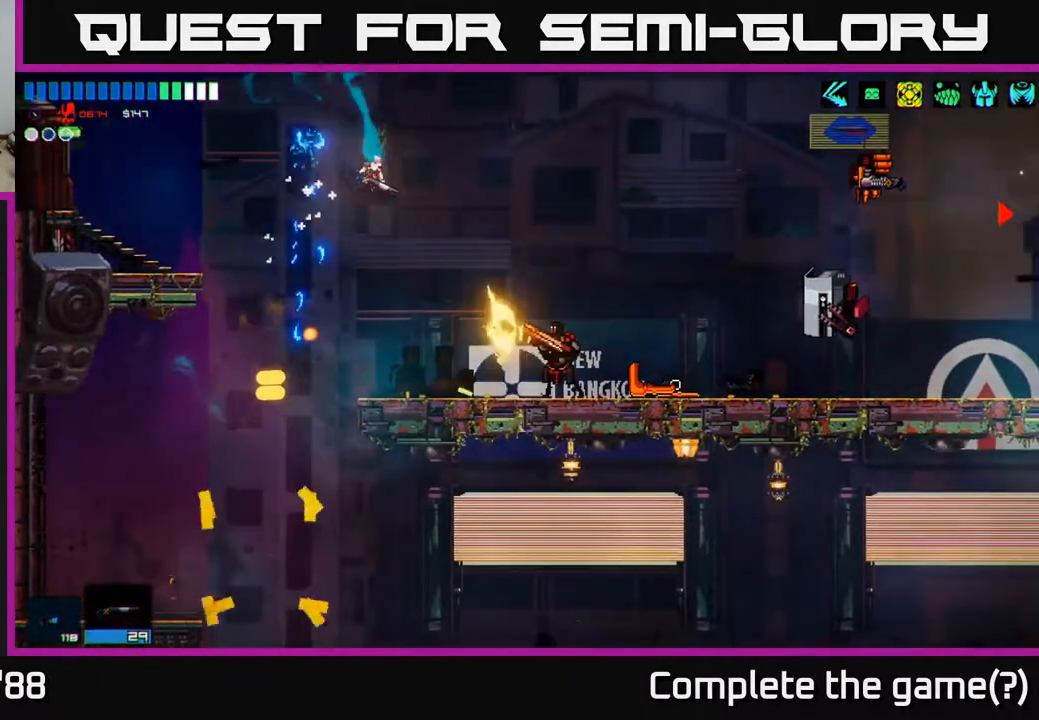
{"buttons": [], "left_stick": "center", "right_stick": "right", "events": [[183, "R2", "down"], [283, "left_stick", "left"], [333, "R2", "up"], [400, "left_stick", "center"]]}
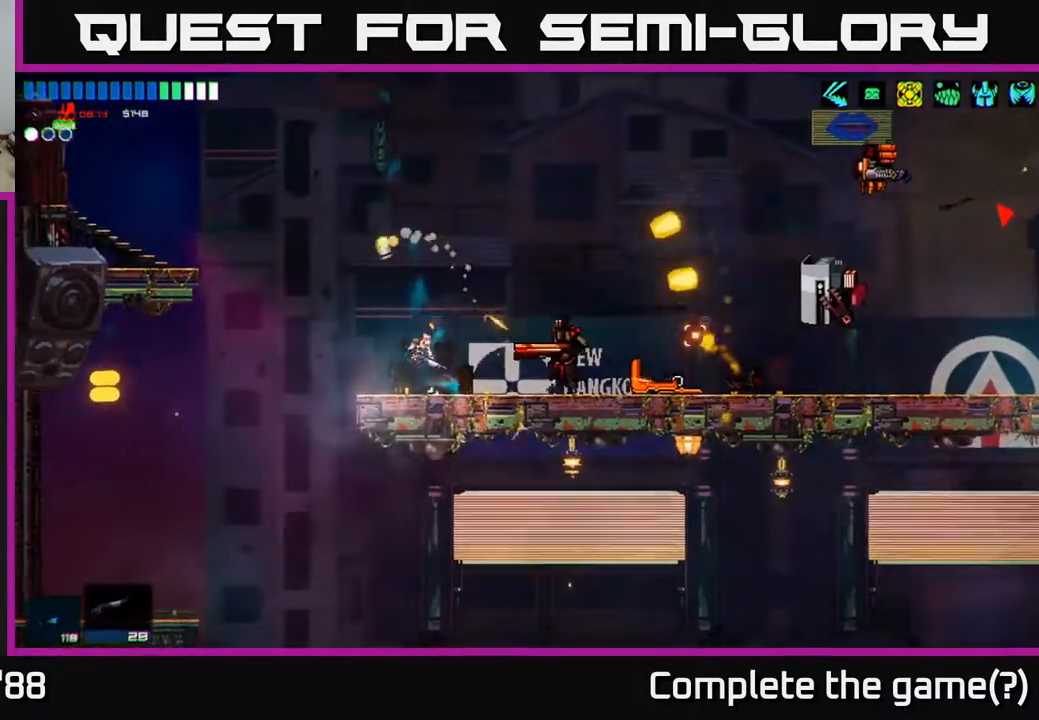
{"buttons": ["R2"], "left_stick": "center", "right_stick": "right", "events": [[150, "left_stick", "right"], [333, "R2", "down"], [400, "left_stick", "center"]]}
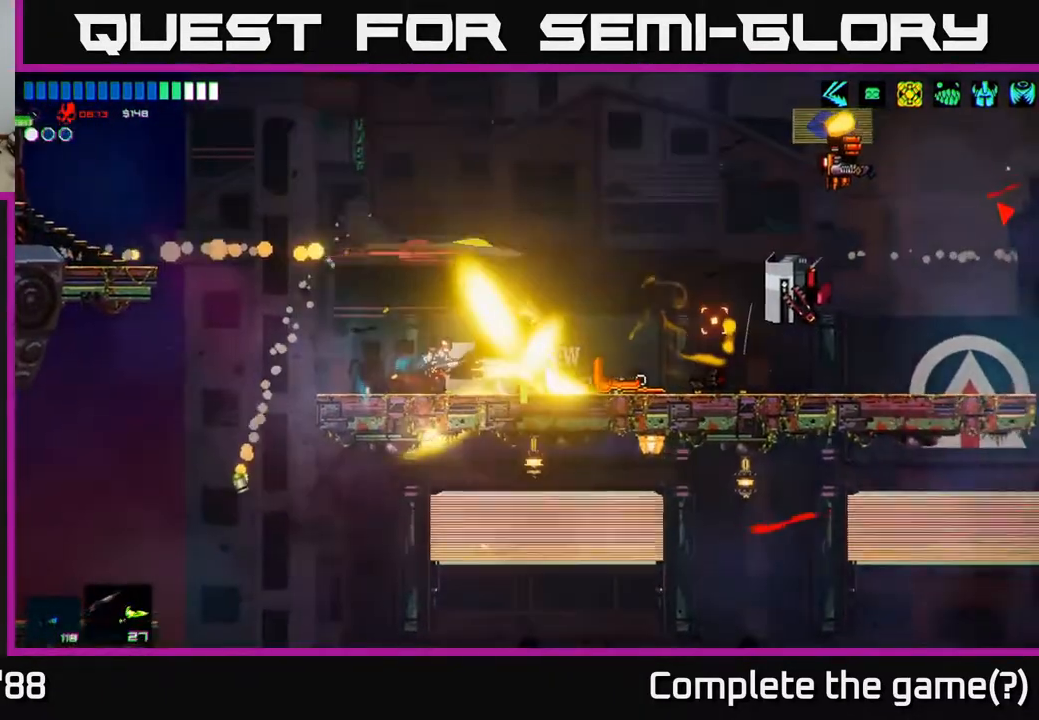
{"buttons": [], "left_stick": "right", "right_stick": "right", "events": [[167, "R2", "up"], [200, "left_stick", "right"]]}
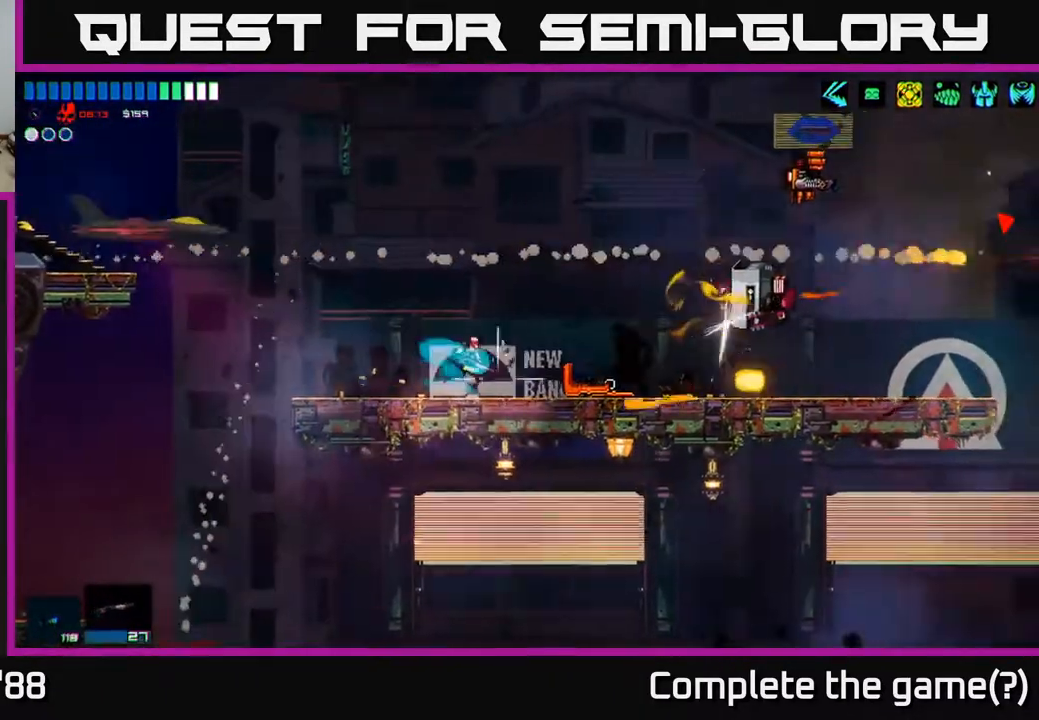
{"buttons": [], "left_stick": "right", "right_stick": "right", "events": [[283, "L1", "down"], [383, "L1", "up"]]}
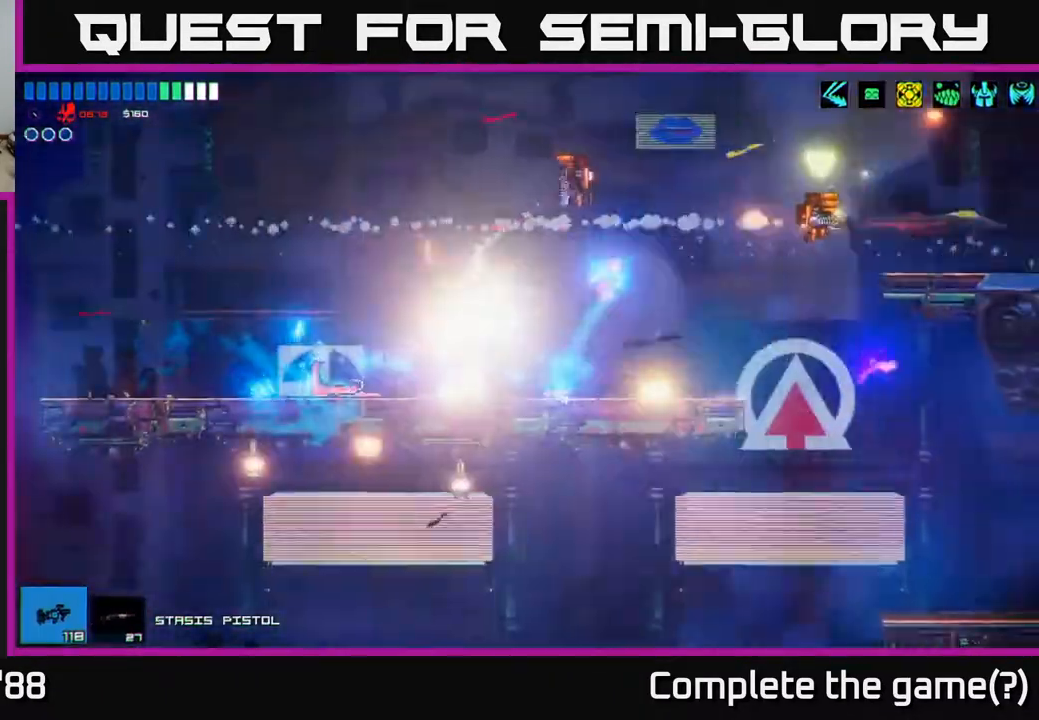
{"buttons": [], "left_stick": "left", "right_stick": "left", "events": [[50, "R2", "down"], [50, "right_stick", "down-left"], [317, "right_stick", "left"], [367, "left_stick", "center"], [467, "left_stick", "left"], [483, "R2", "up"]]}
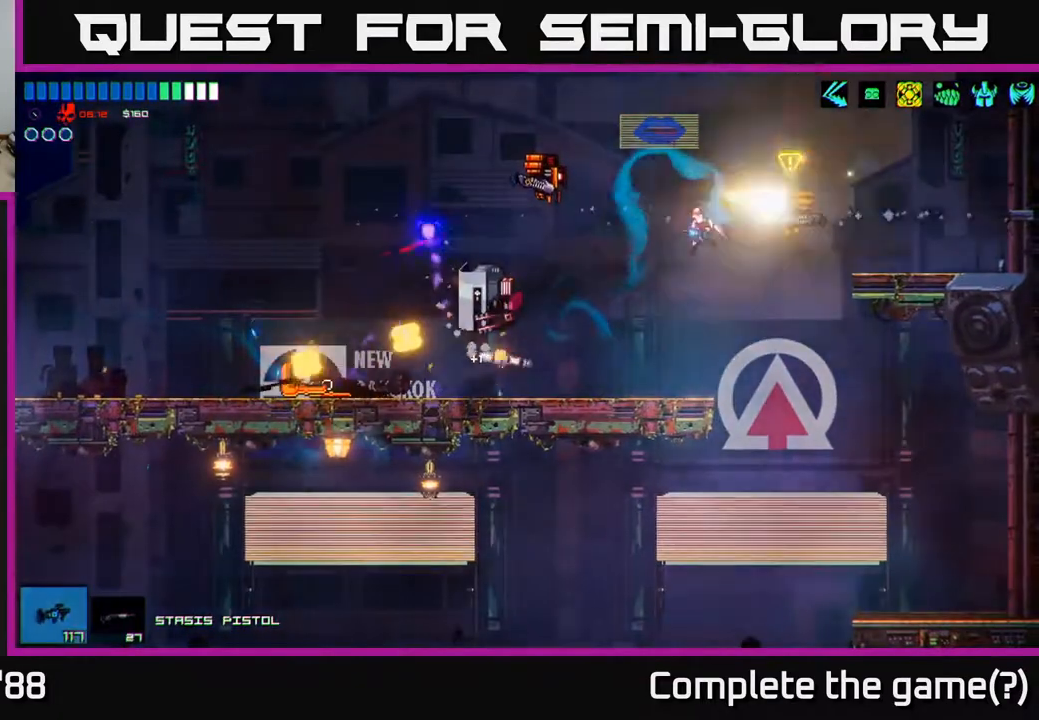
{"buttons": [], "left_stick": "right", "right_stick": "left", "events": [[133, "left_stick", "center"], [150, "R2", "down"], [250, "left_stick", "right"], [433, "R2", "up"]]}
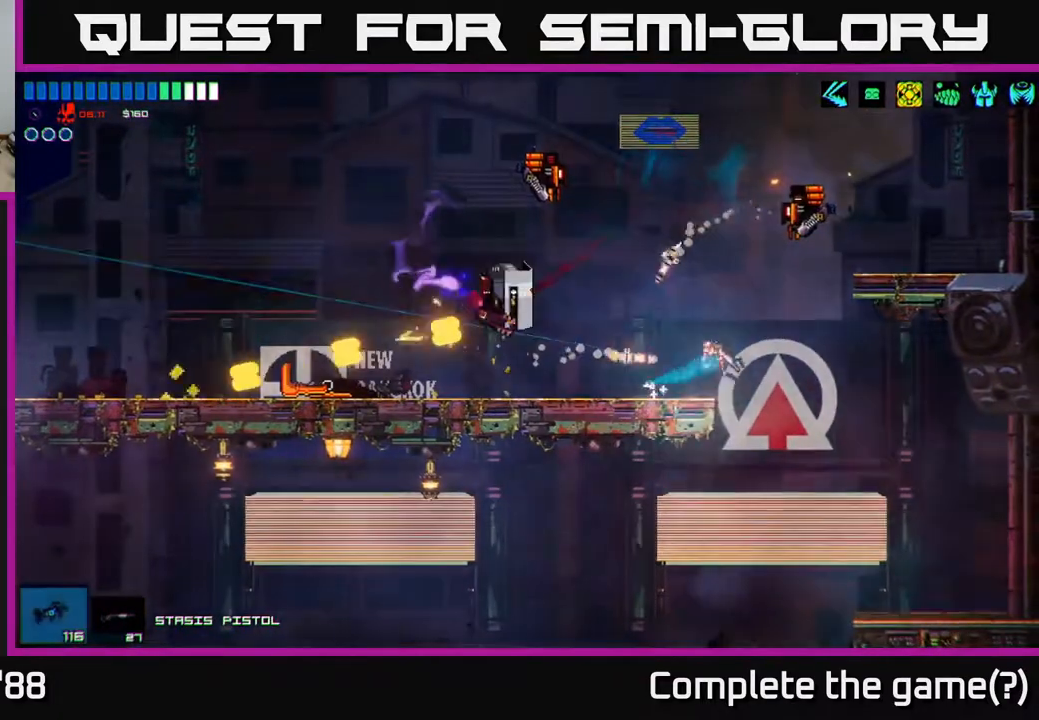
{"buttons": ["R2"], "left_stick": "right", "right_stick": "up-left", "events": [[133, "right_stick", "up-left"], [200, "R2", "down"]]}
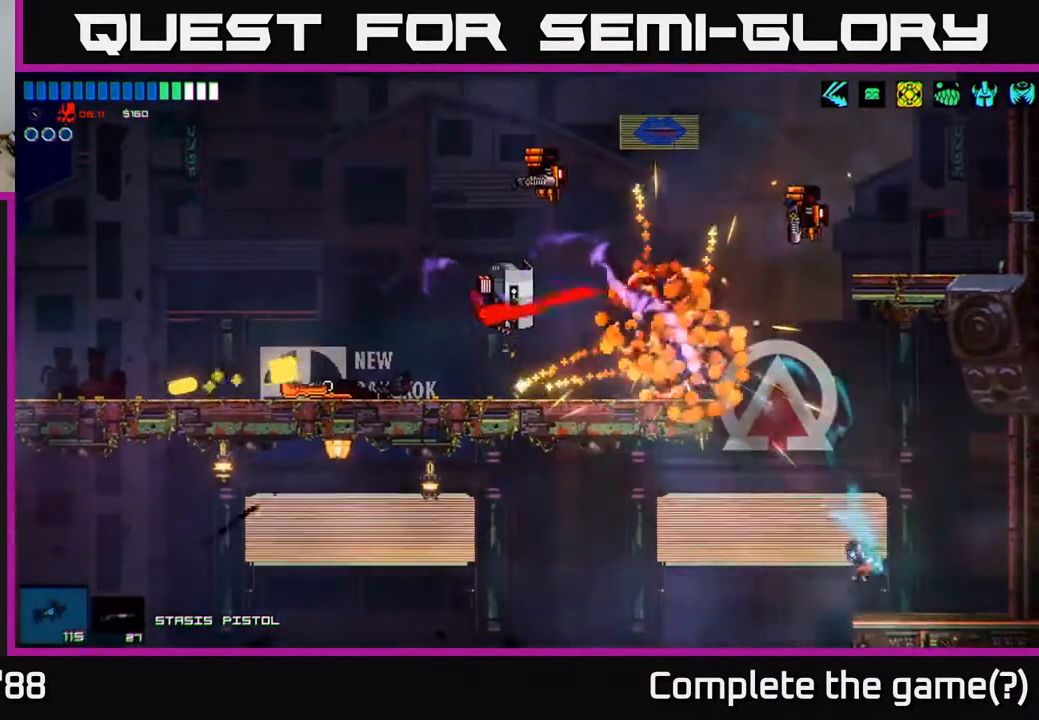
{"buttons": ["R2"], "left_stick": "center", "right_stick": "up-left", "events": [[17, "R2", "up"], [200, "R2", "down"], [267, "left_stick", "center"]]}
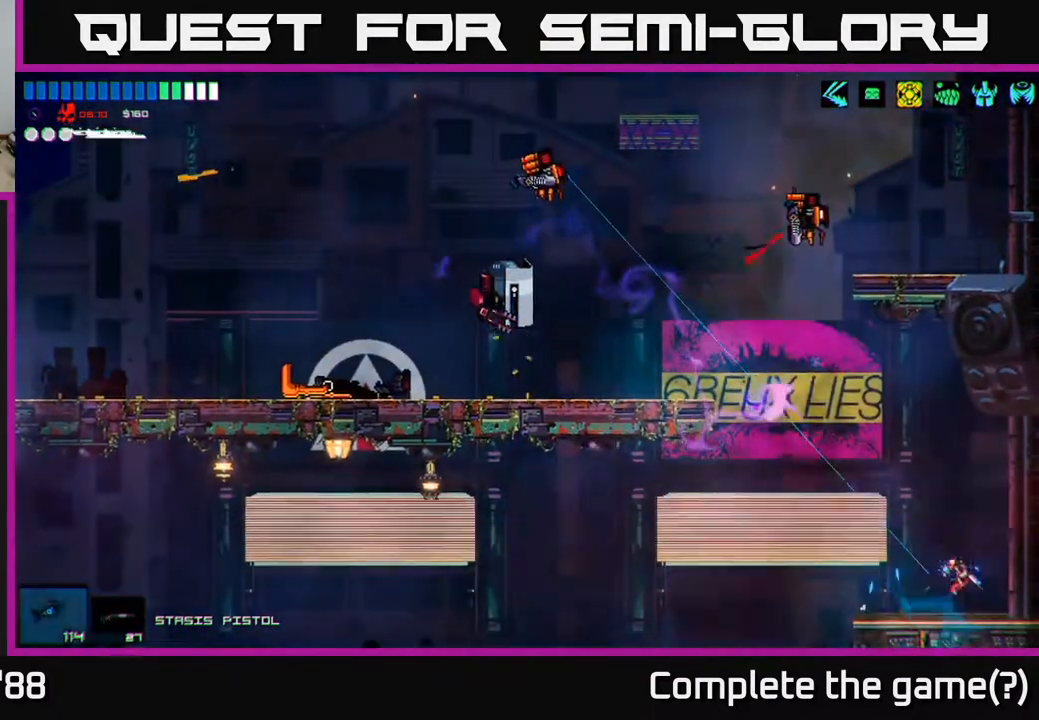
{"buttons": ["R2"], "left_stick": "center", "right_stick": "up-left", "events": []}
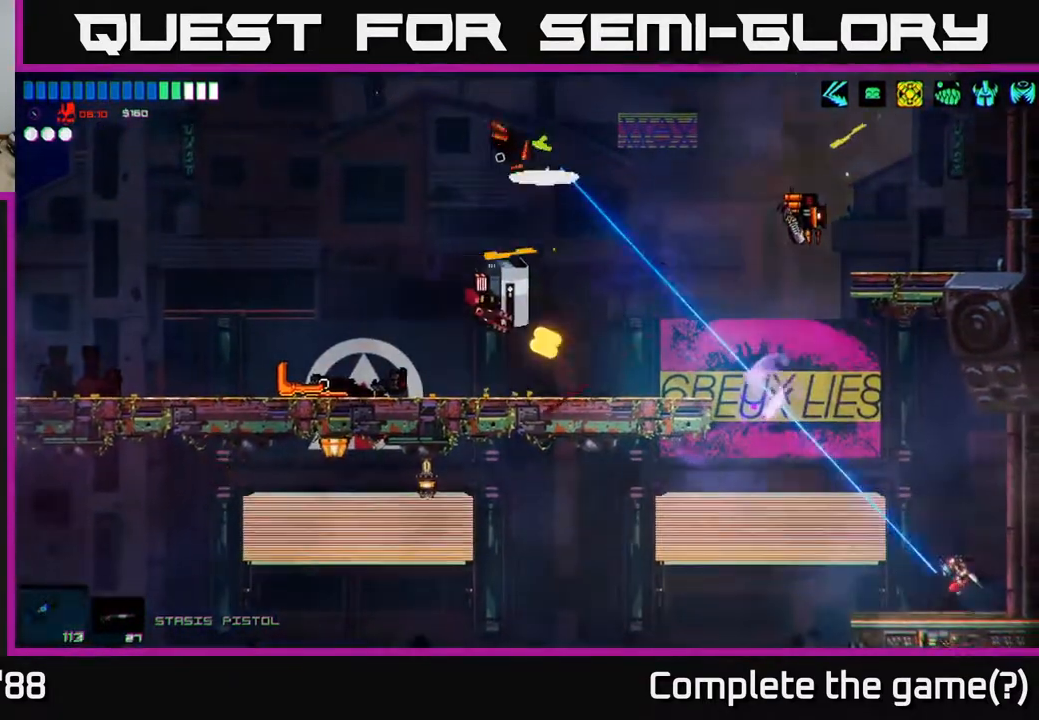
{"buttons": ["R2"], "left_stick": "center", "right_stick": "up-left", "events": [[167, "R2", "up"], [300, "R2", "down"]]}
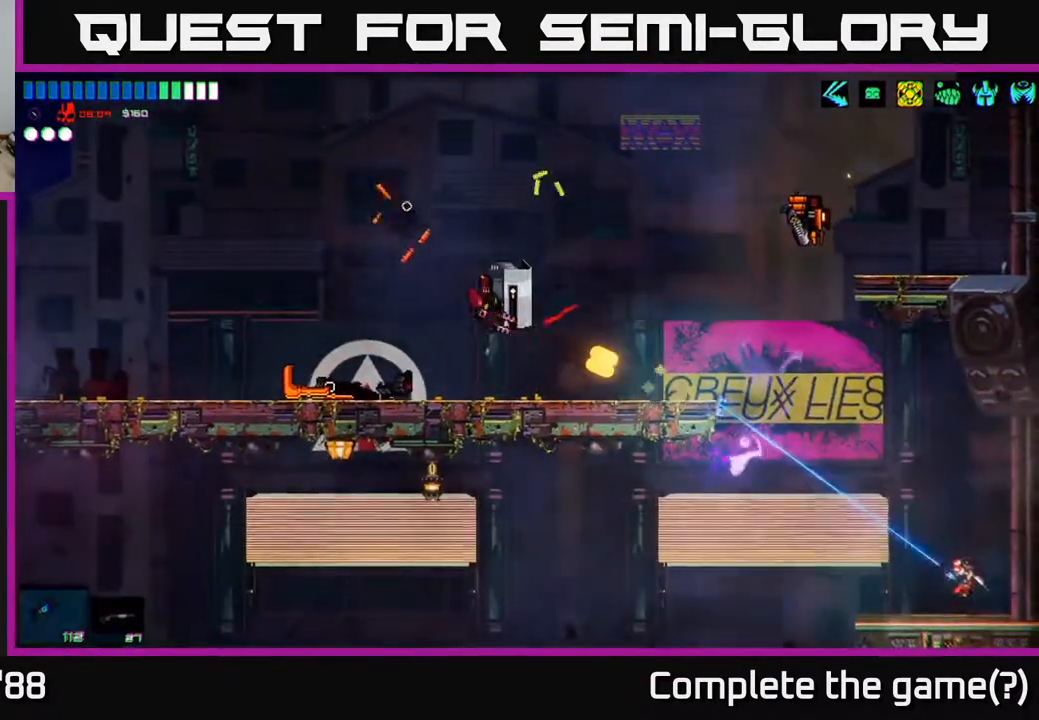
{"buttons": ["R2"], "left_stick": "center", "right_stick": "up", "events": [[33, "R2", "up"], [267, "right_stick", "up"], [333, "R2", "down"], [333, "left_stick", "left"], [483, "left_stick", "center"]]}
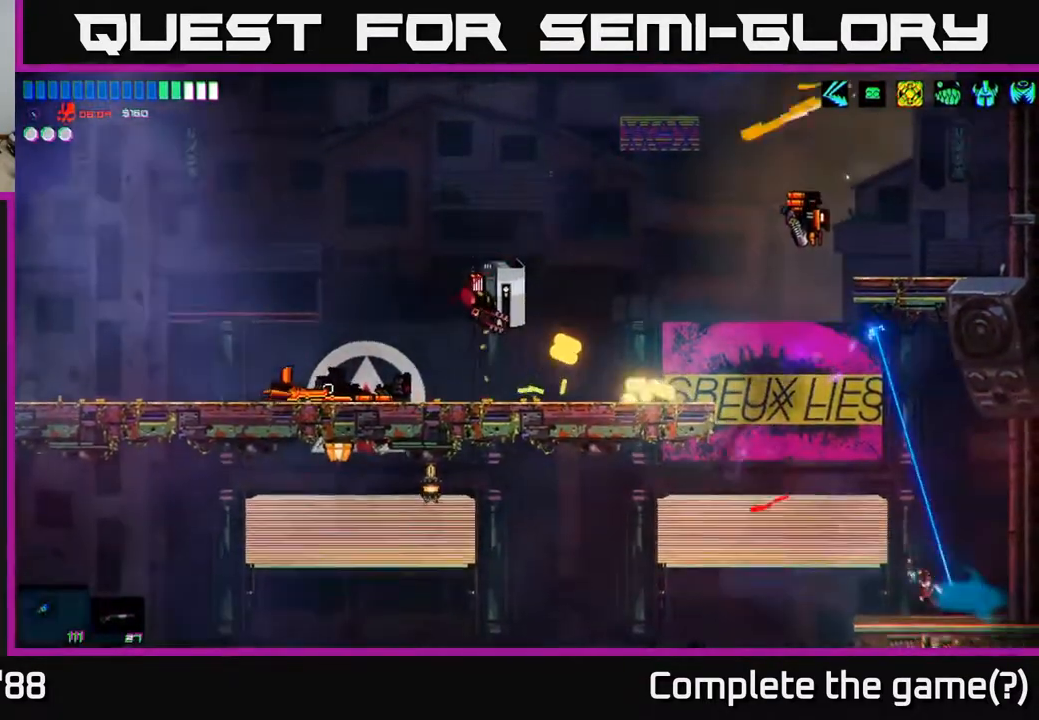
{"buttons": ["R2"], "left_stick": "center", "right_stick": "up", "events": [[133, "R2", "up"], [217, "left_stick", "left"], [250, "R2", "down"], [300, "left_stick", "center"]]}
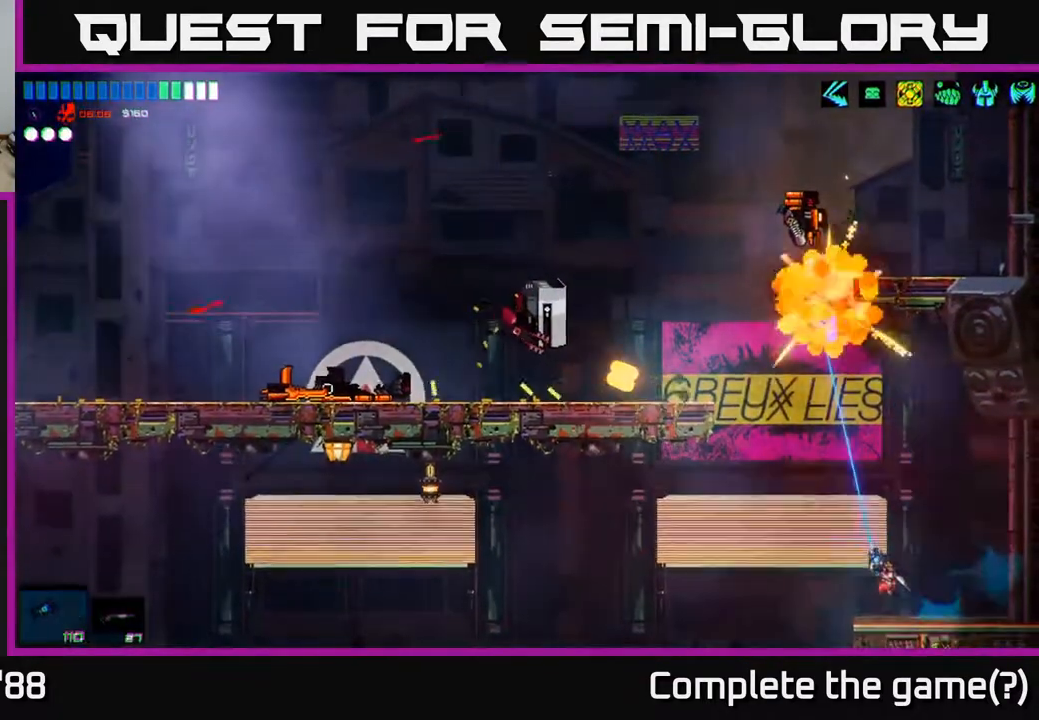
{"buttons": ["R2"], "left_stick": "center", "right_stick": "up", "events": []}
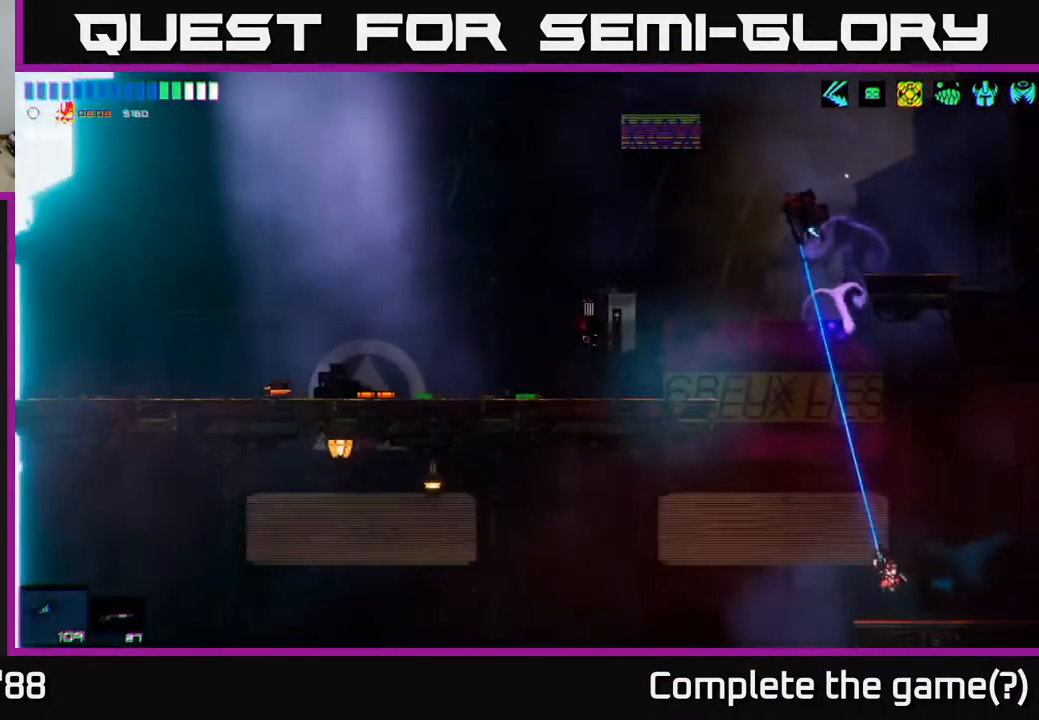
{"buttons": ["R2"], "left_stick": "center", "right_stick": "up", "events": []}
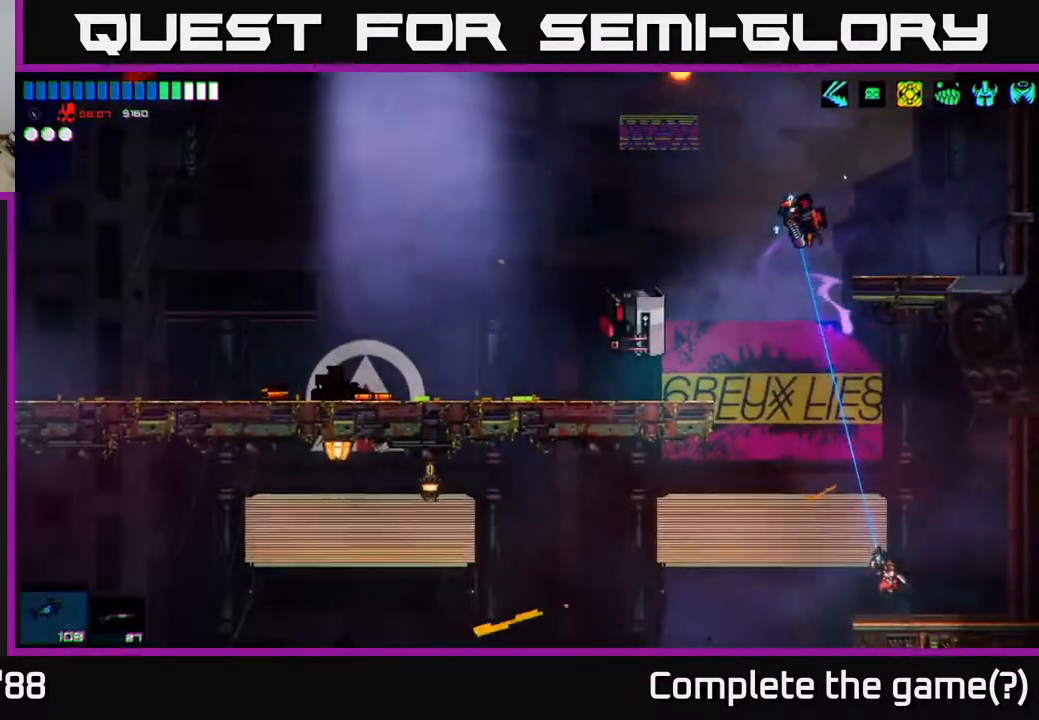
{"buttons": ["R2"], "left_stick": "center", "right_stick": "up", "events": [[67, "R2", "up"], [183, "R2", "down"]]}
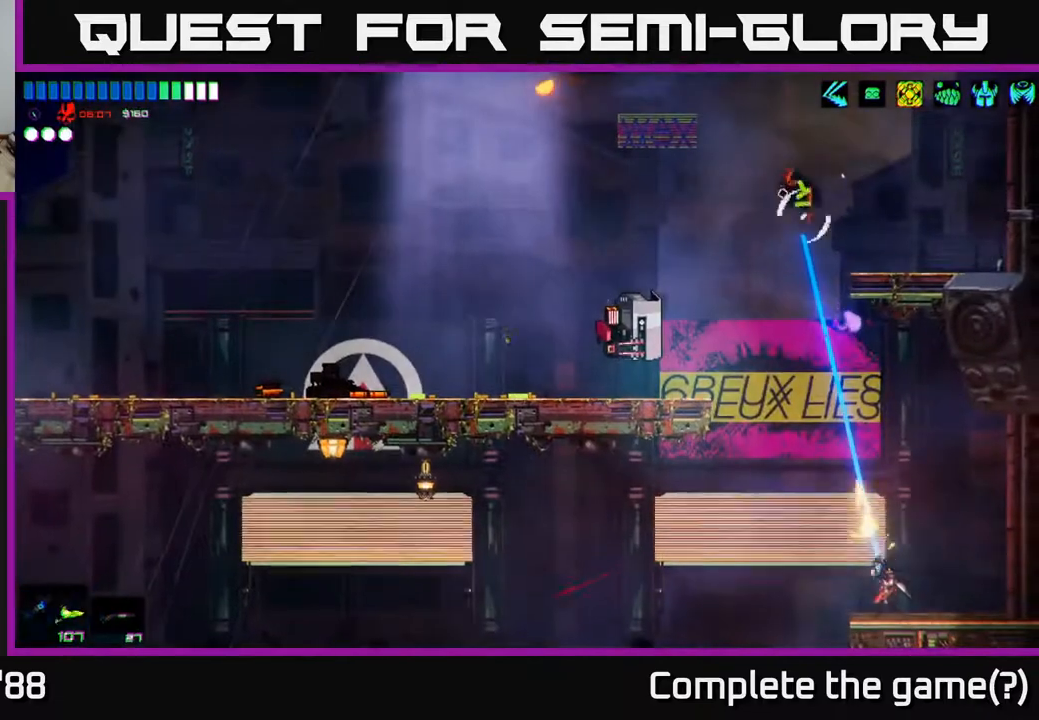
{"buttons": [], "left_stick": "up", "right_stick": "up", "events": [[67, "R2", "up"], [133, "left_stick", "left"], [167, "A", "down"], [200, "left_stick", "up-left"], [417, "A", "up"], [500, "left_stick", "up"]]}
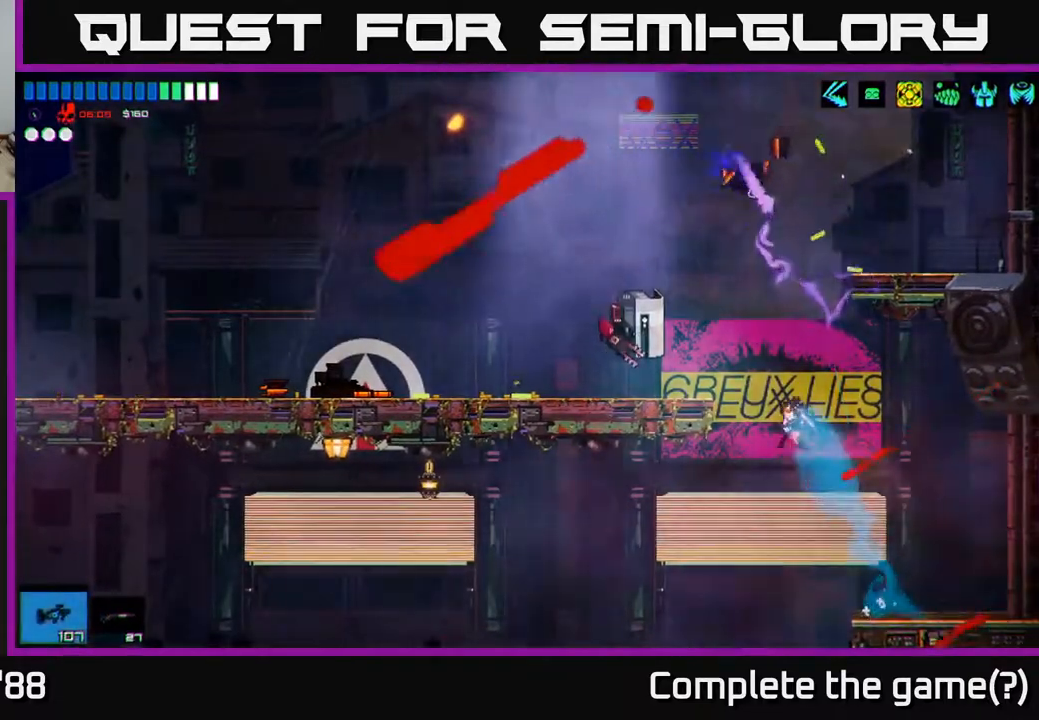
{"buttons": [], "left_stick": "left", "right_stick": "down-right", "events": [[33, "L1", "down"], [133, "L1", "up"], [167, "left_stick", "left"], [200, "L1", "down"], [300, "L1", "up"], [367, "right_stick", "right"], [433, "right_stick", "down-right"]]}
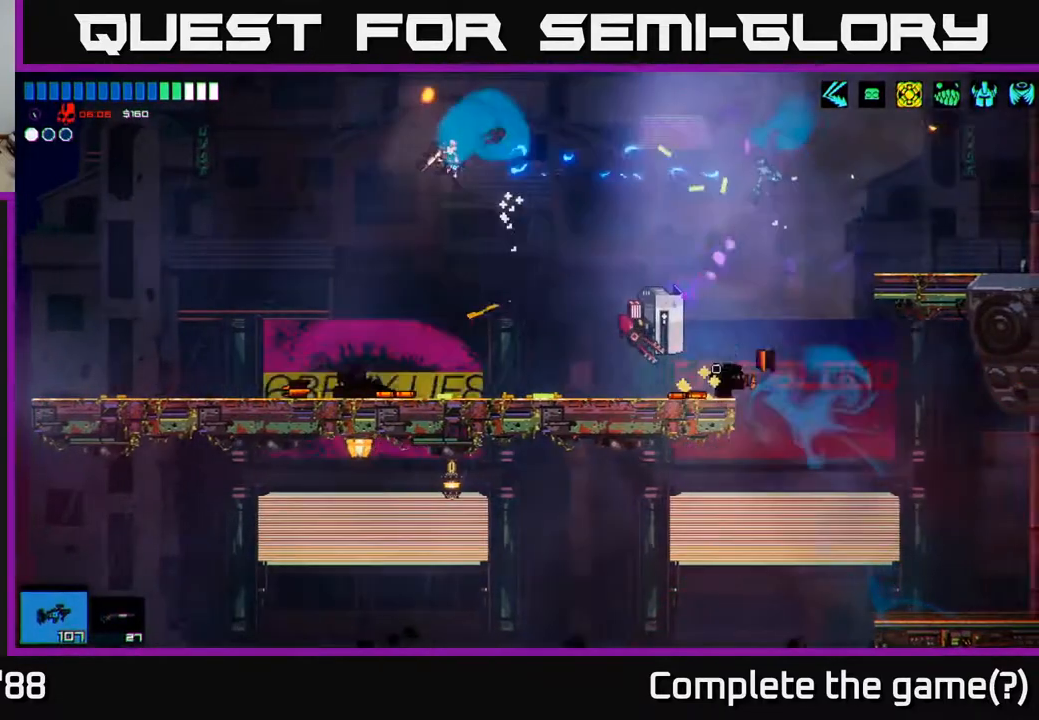
{"buttons": ["R2"], "left_stick": "center", "right_stick": "right", "events": [[17, "R2", "down"], [50, "R3", "down"], [83, "right_stick", "right"], [133, "left_stick", "center"], [167, "R3", "up"], [217, "left_stick", "right"], [483, "left_stick", "center"]]}
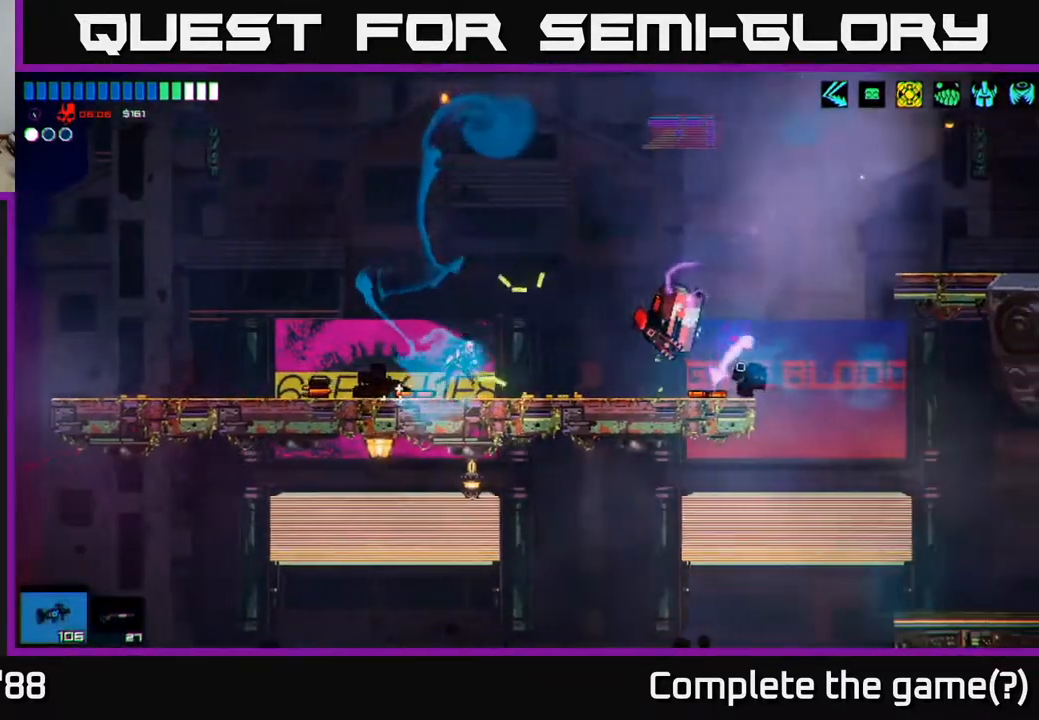
{"buttons": ["R2"], "left_stick": "center", "right_stick": "right", "events": []}
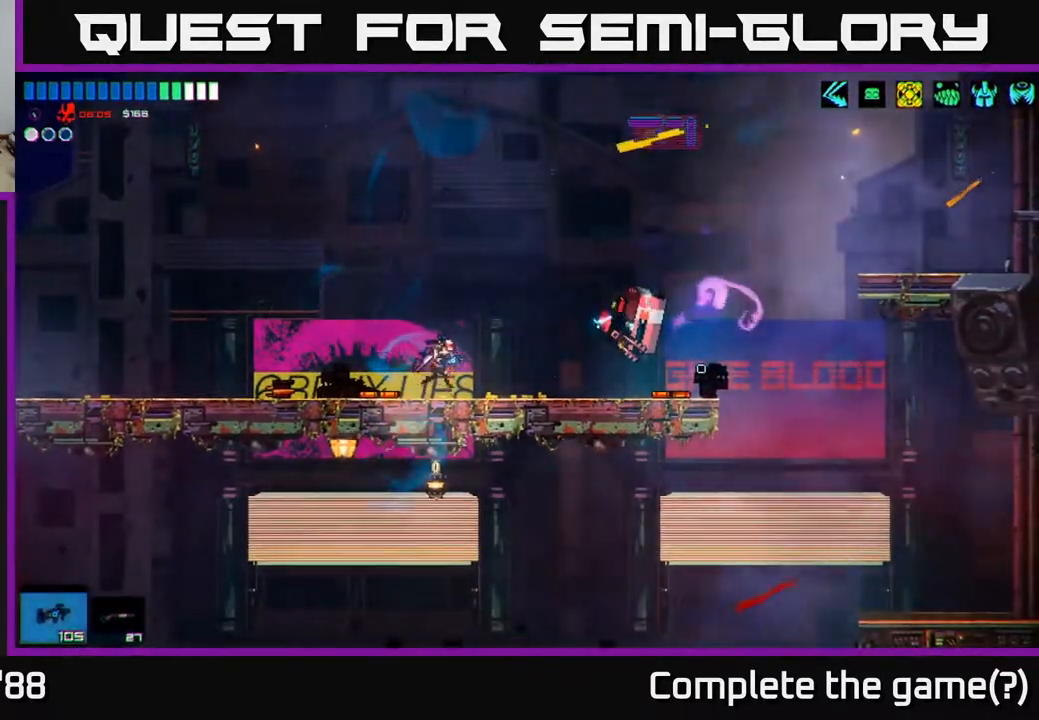
{"buttons": ["R2"], "left_stick": "center", "right_stick": "right", "events": []}
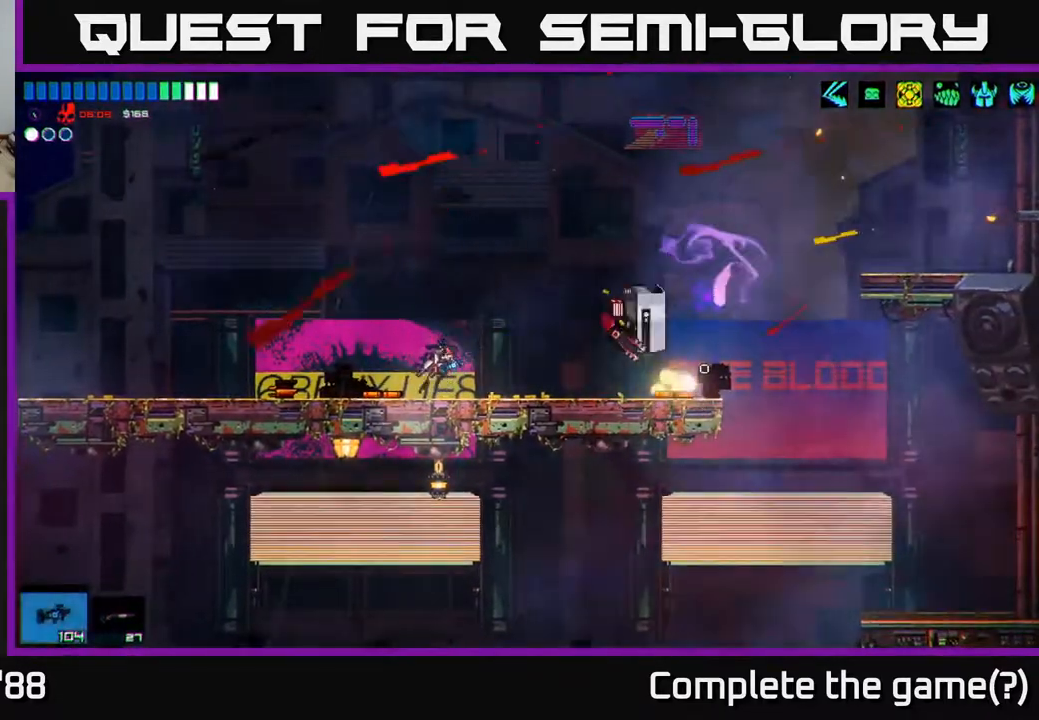
{"buttons": ["R2"], "left_stick": "center", "right_stick": "right", "events": []}
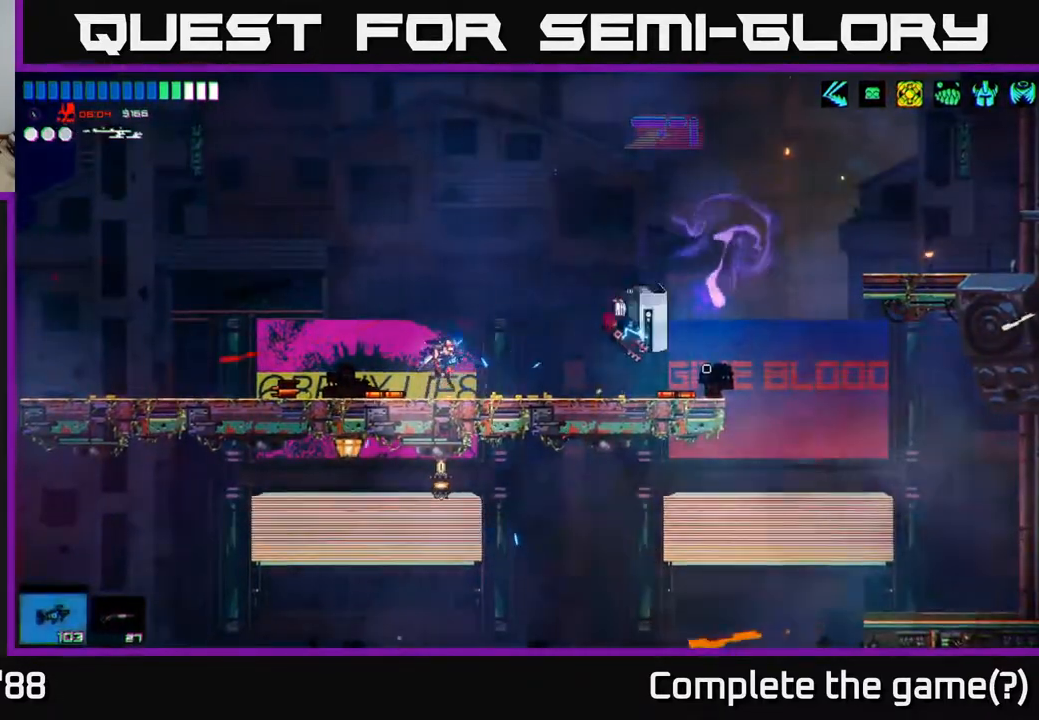
{"buttons": [], "left_stick": "right", "right_stick": "right", "events": [[50, "left_stick", "right"], [233, "left_stick", "center"], [350, "R2", "up"], [367, "left_stick", "right"]]}
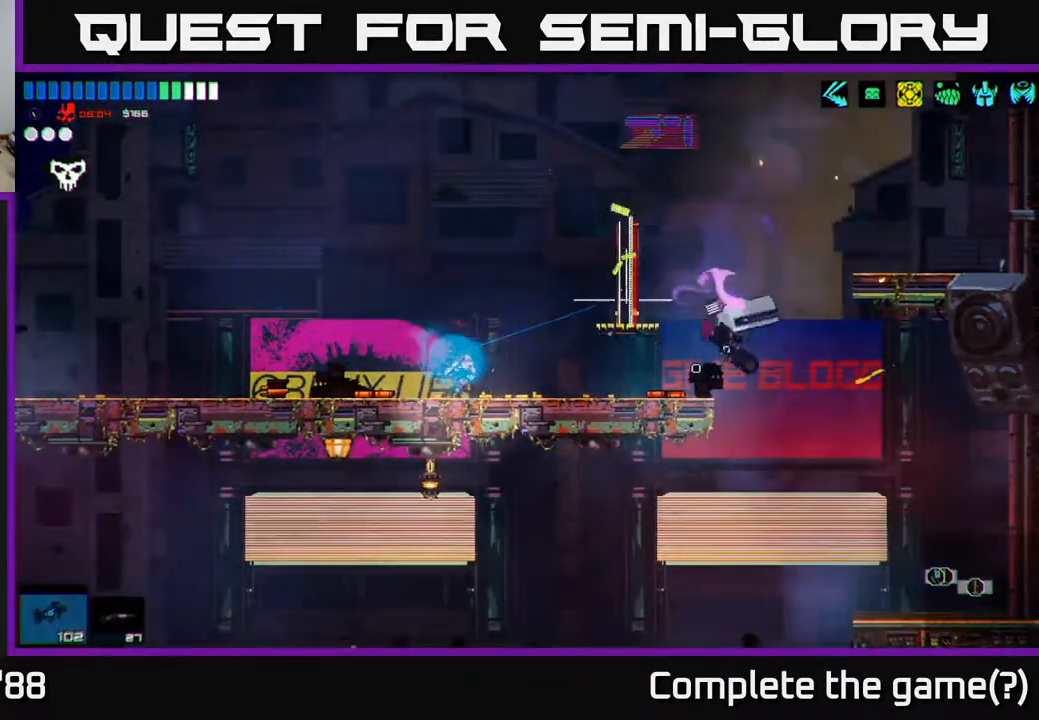
{"buttons": [], "left_stick": "center", "right_stick": "center", "events": [[250, "right_stick", "center"], [433, "left_stick", "center"]]}
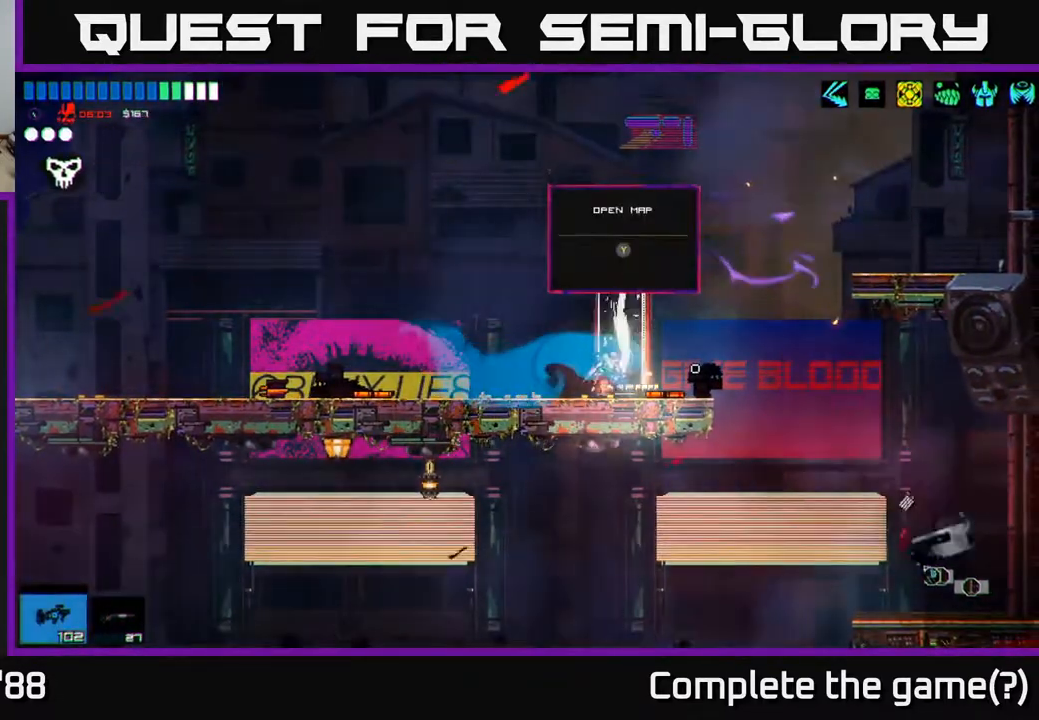
{"buttons": [], "left_stick": "center", "right_stick": "center", "events": [[50, "left_stick", "left"], [100, "left_stick", "center"], [150, "right_stick", "right"], [500, "right_stick", "center"]]}
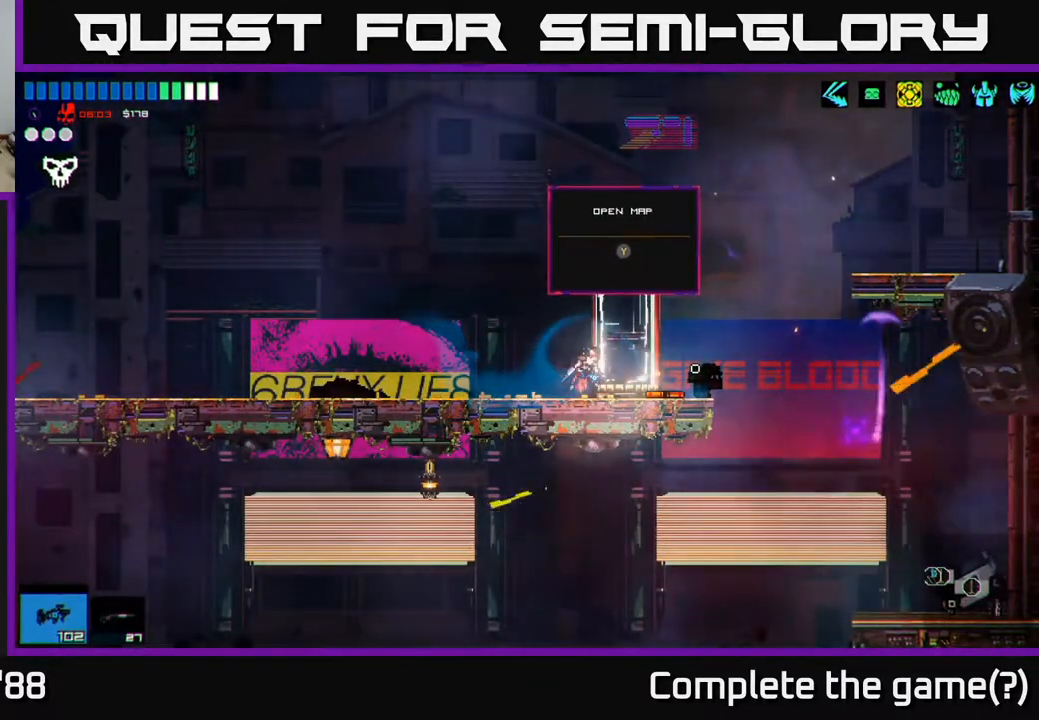
{"buttons": [], "left_stick": "center", "right_stick": "center", "events": [[150, "left_stick", "left"], [250, "left_stick", "center"], [283, "Y", "down"], [350, "Y", "up"]]}